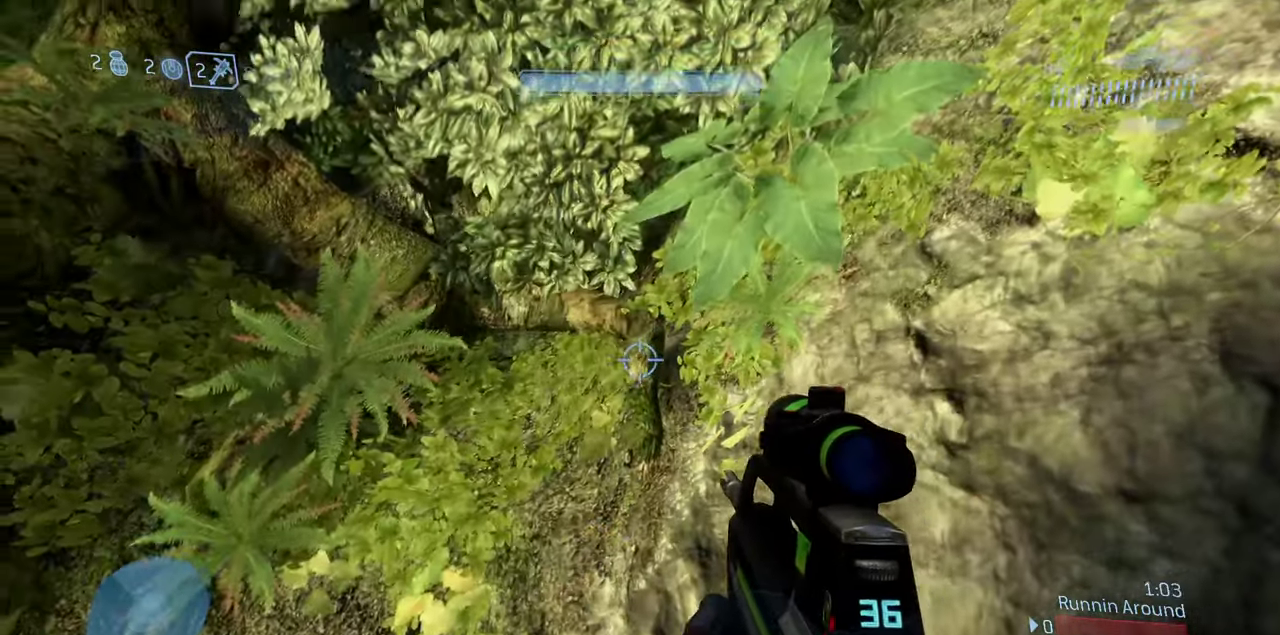
Gameplay with a controller (Xbox layout); each line is a JSON object with the inputs held at the frame after it (dt_ms = milliseconds from this image to that frame). "events" lists button and stick changes between this image and that frame as [ms after this image, input, new state], when the widget could be followed in between.
{"dt_ms": 400, "buttons": [], "left_stick": "center", "right_stick": "center", "events": [[17, "left_stick", "center"], [233, "right_stick", "center"]]}
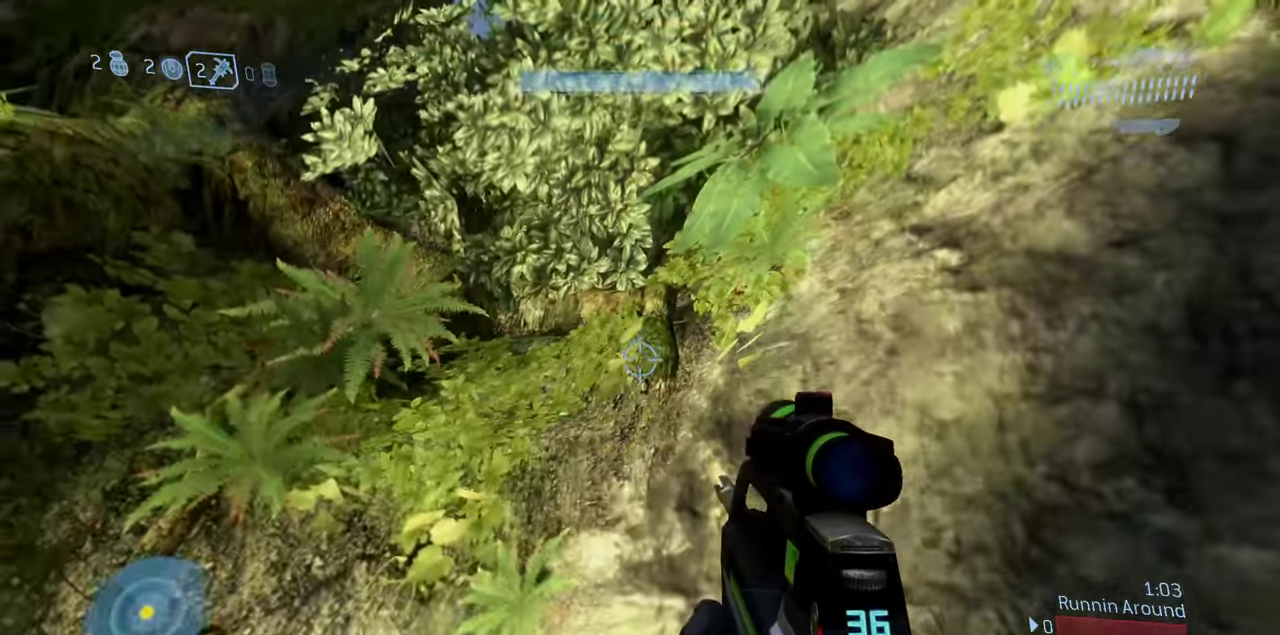
{"dt_ms": 600, "buttons": ["A"], "left_stick": "up", "right_stick": "up", "events": [[150, "left_stick", "down"], [200, "left_stick", "down-left"], [267, "left_stick", "center"], [317, "left_stick", "up"], [533, "right_stick", "up"], [550, "A", "down"]]}
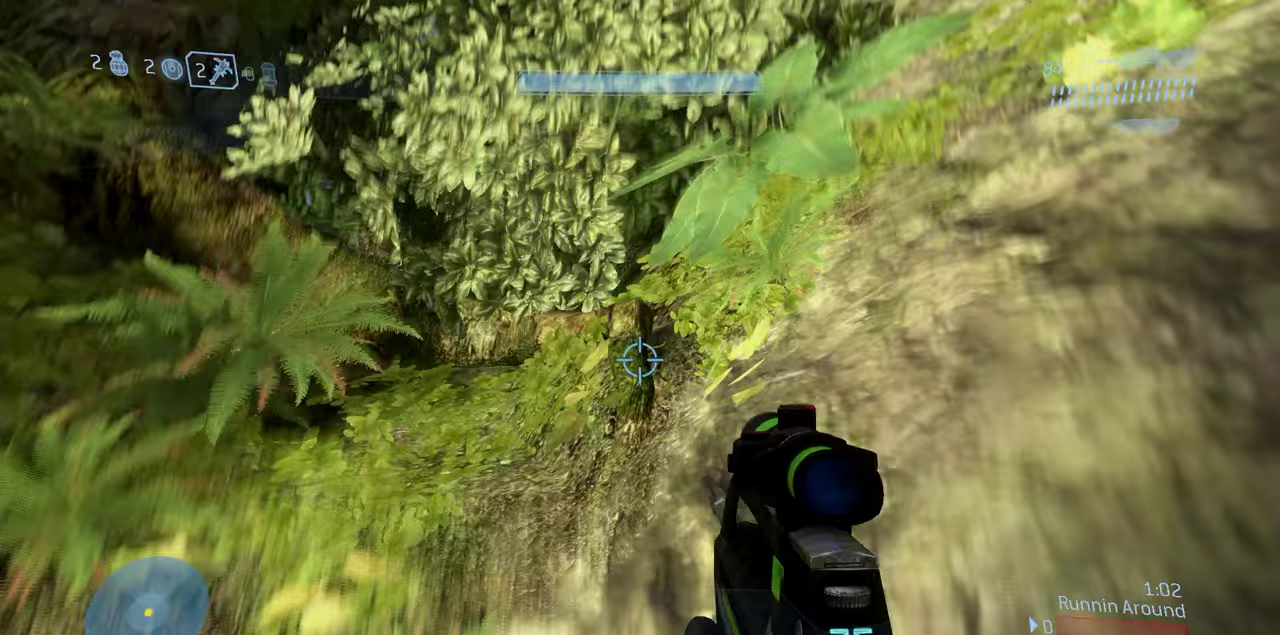
{"dt_ms": 300, "buttons": ["L3"], "left_stick": "up", "right_stick": "down", "events": [[67, "L3", "down"], [100, "right_stick", "center"], [117, "A", "up"], [167, "right_stick", "down"]]}
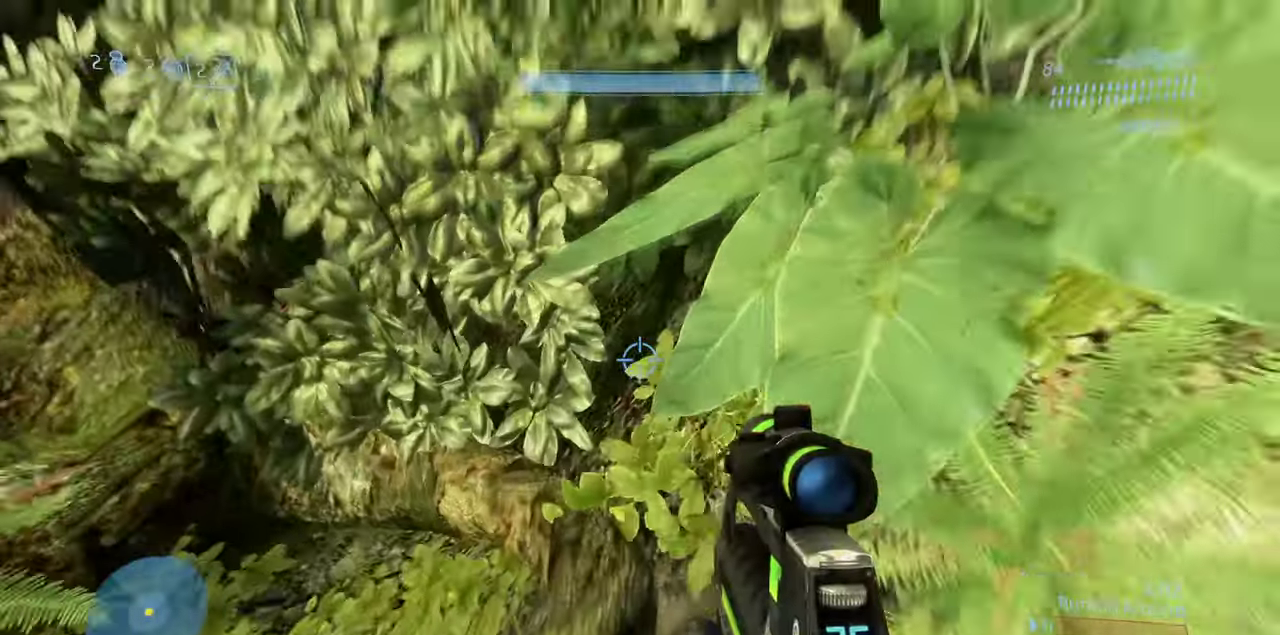
{"dt_ms": 900, "buttons": ["L3"], "left_stick": "up", "right_stick": "center", "events": [[183, "right_stick", "down-left"], [250, "A", "down"], [267, "right_stick", "left"], [367, "A", "up"], [533, "right_stick", "center"], [617, "right_stick", "left"], [817, "right_stick", "center"]]}
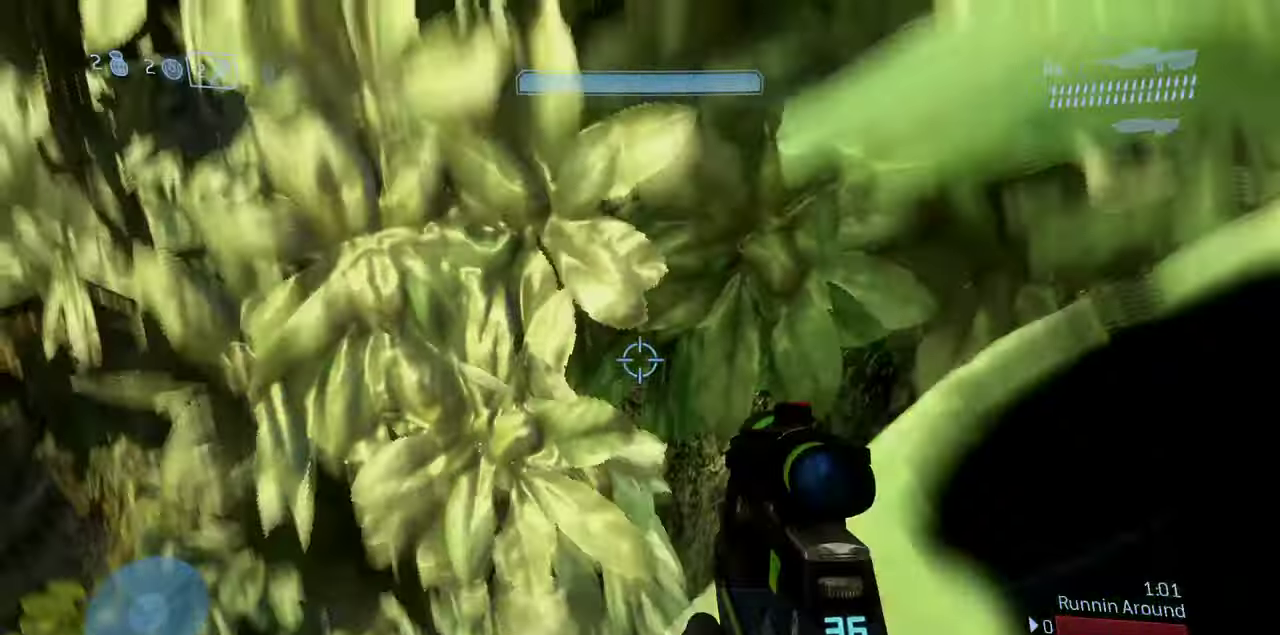
{"dt_ms": 300, "buttons": ["A"], "left_stick": "up", "right_stick": "center"}
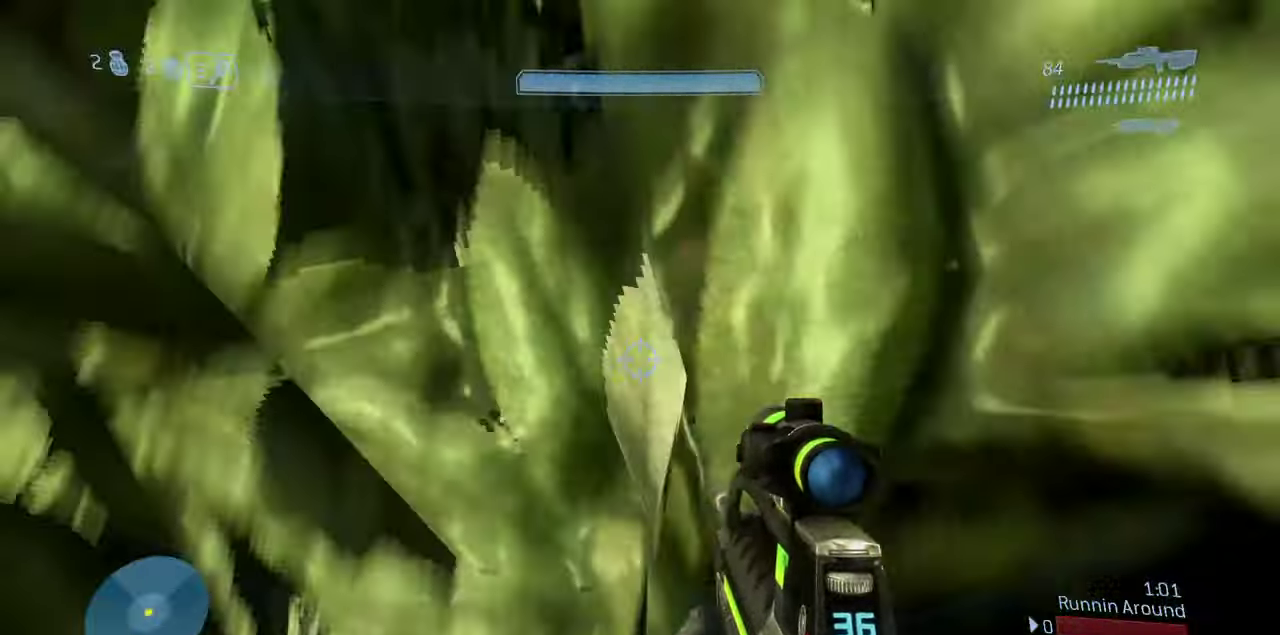
{"dt_ms": 600, "buttons": [], "left_stick": "center", "right_stick": "down-left", "events": [[33, "right_stick", "down"], [67, "A", "up"], [117, "left_stick", "center"], [250, "left_stick", "up-right"], [300, "left_stick", "right"], [367, "right_stick", "down-left"], [550, "left_stick", "center"]]}
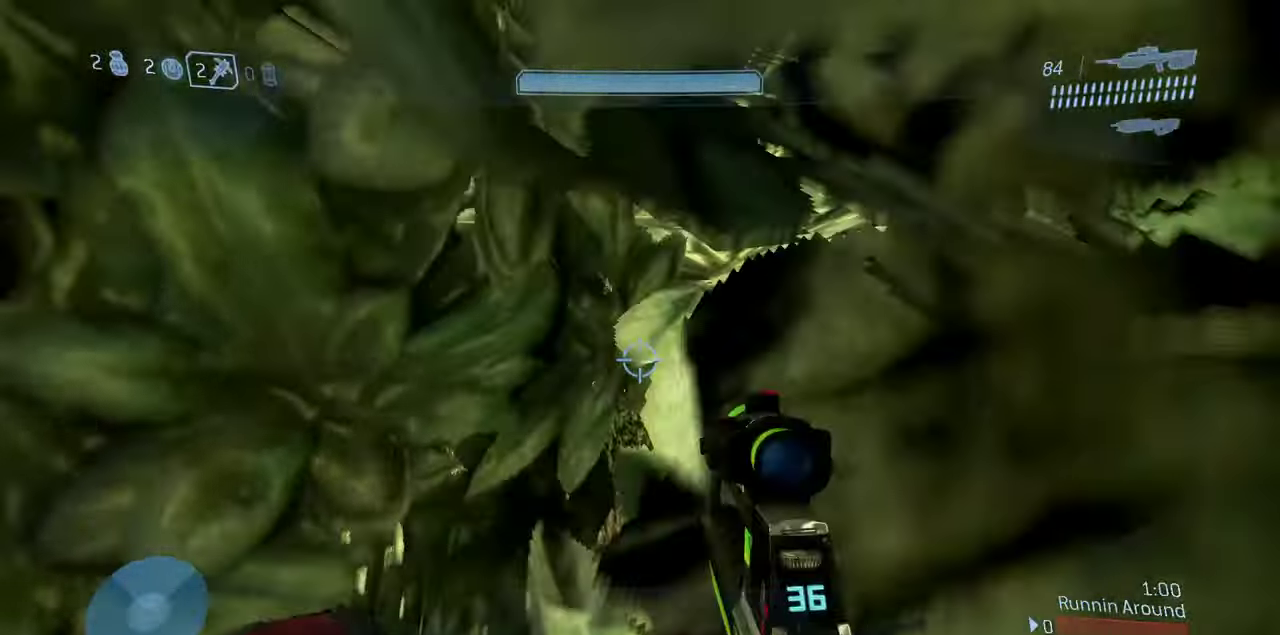
{"dt_ms": 400, "buttons": [], "left_stick": "center", "right_stick": "down-left", "events": []}
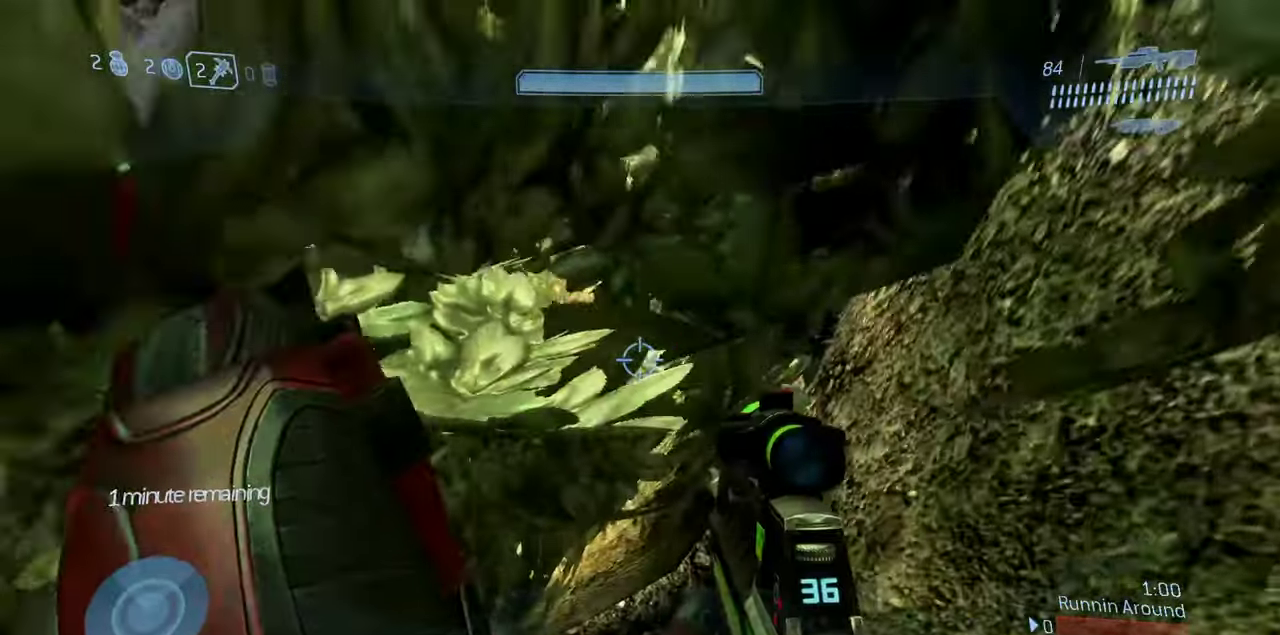
{"dt_ms": 500, "buttons": [], "left_stick": "down-right", "right_stick": "center", "events": [[100, "left_stick", "down-right"], [217, "right_stick", "center"]]}
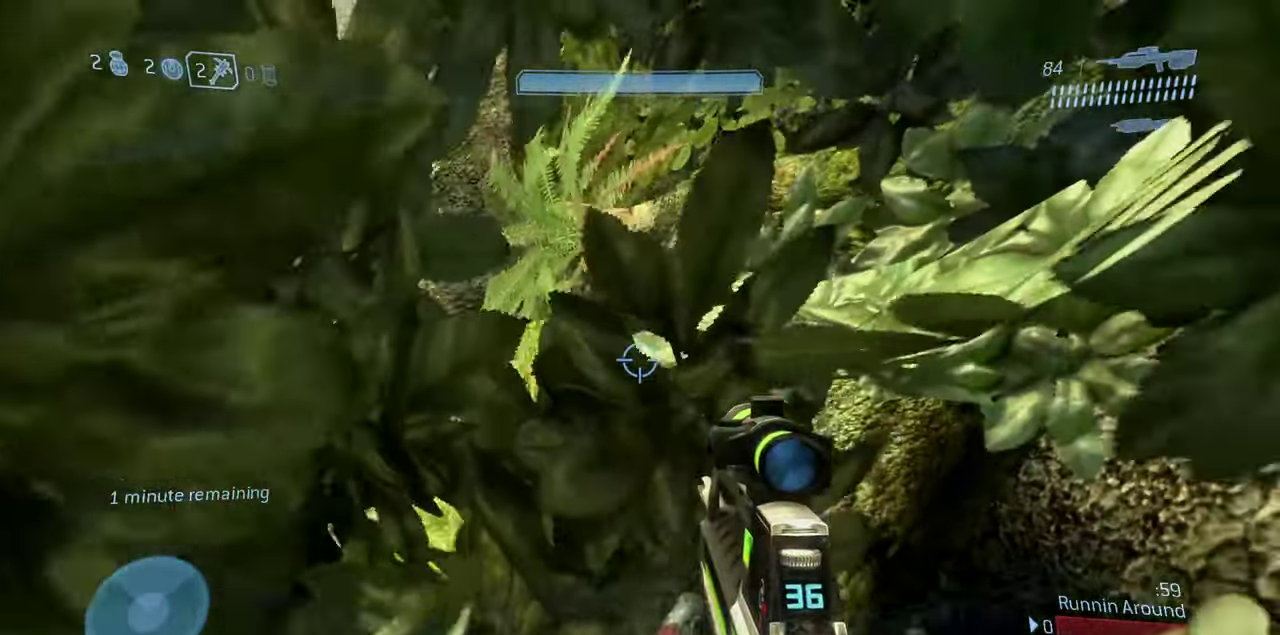
{"dt_ms": 500, "buttons": [], "left_stick": "left", "right_stick": "left", "events": [[83, "left_stick", "center"], [100, "right_stick", "left"], [333, "right_stick", "center"], [433, "left_stick", "left"], [450, "right_stick", "left"]]}
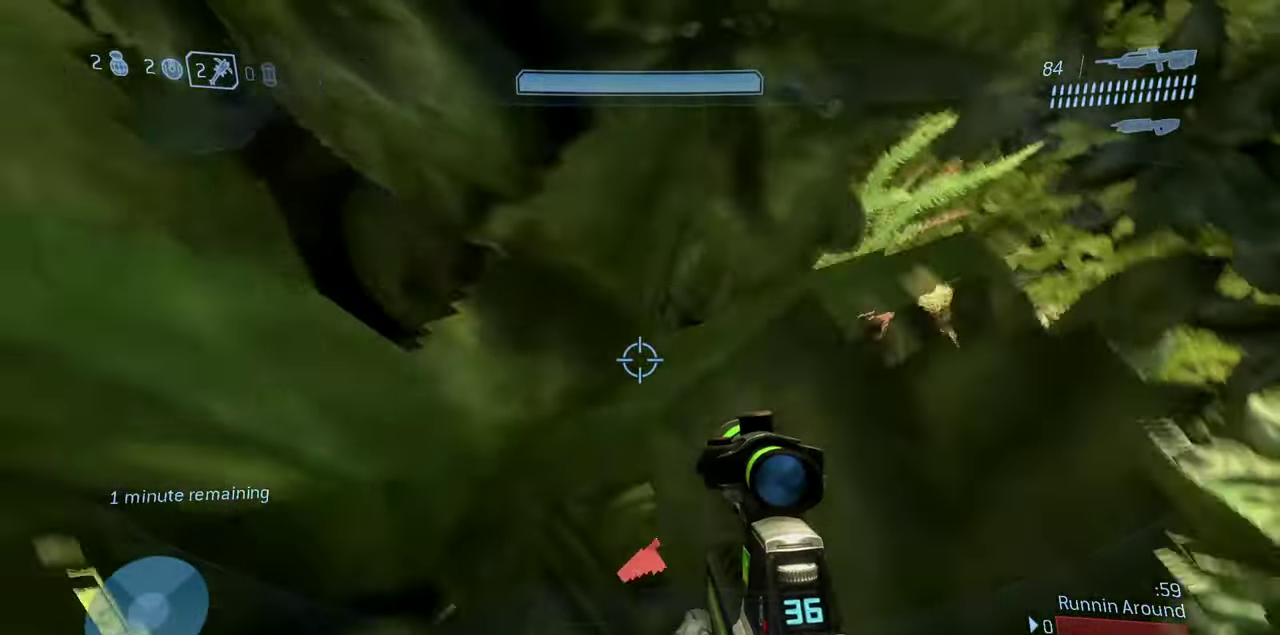
{"dt_ms": 700, "buttons": [], "left_stick": "center", "right_stick": "up", "events": [[67, "left_stick", "center"], [217, "right_stick", "up-left"], [267, "left_stick", "left"], [267, "right_stick", "center"], [417, "right_stick", "up-left"], [433, "left_stick", "center"], [550, "right_stick", "up"]]}
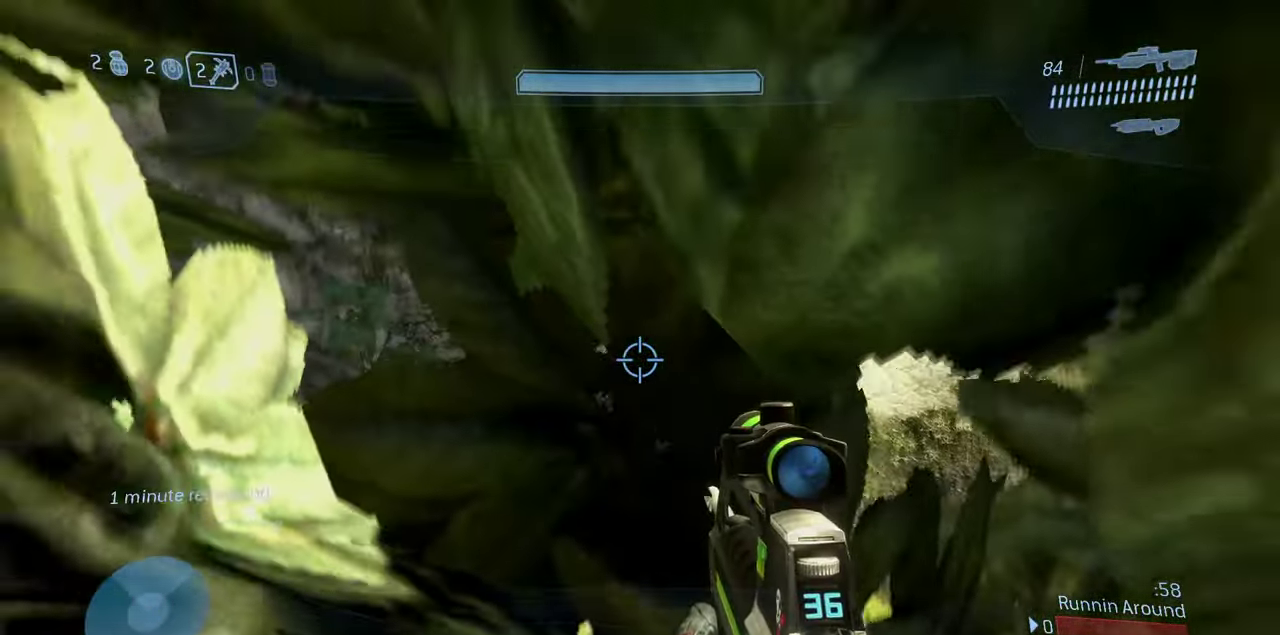
{"dt_ms": 300, "buttons": [], "left_stick": "down", "right_stick": "up-right", "events": [[150, "right_stick", "up-right"], [217, "left_stick", "down"]]}
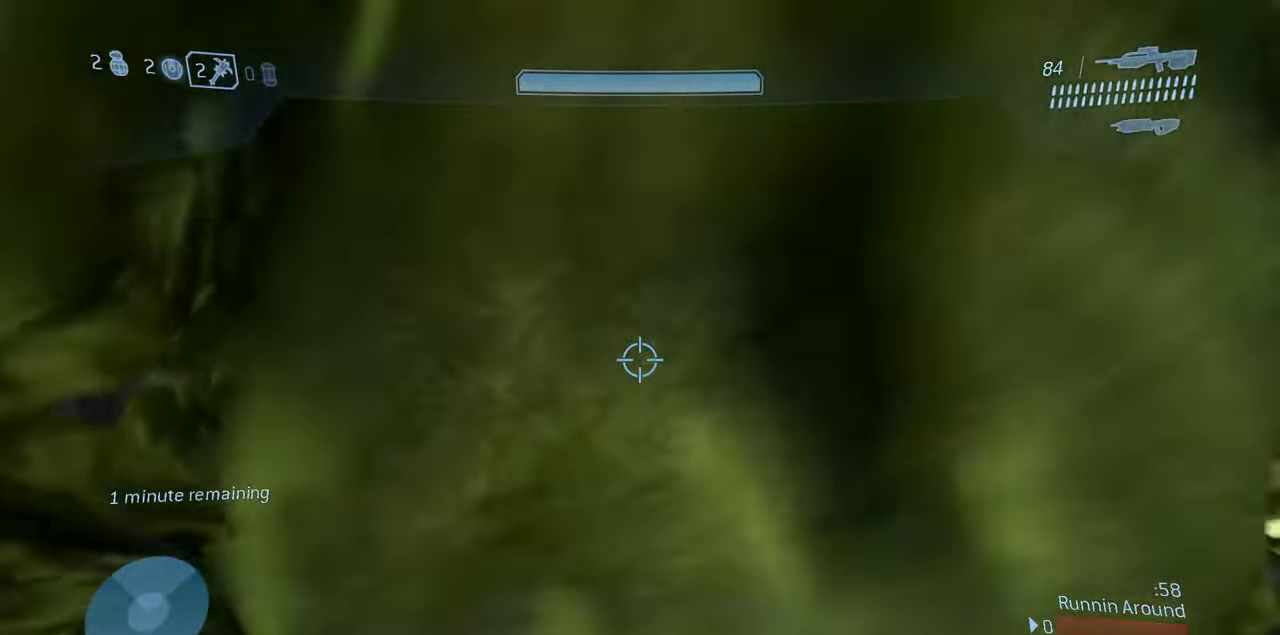
{"dt_ms": 500, "buttons": [], "left_stick": "center", "right_stick": "center", "events": [[17, "left_stick", "down-right"], [50, "right_stick", "center"], [100, "left_stick", "center"]]}
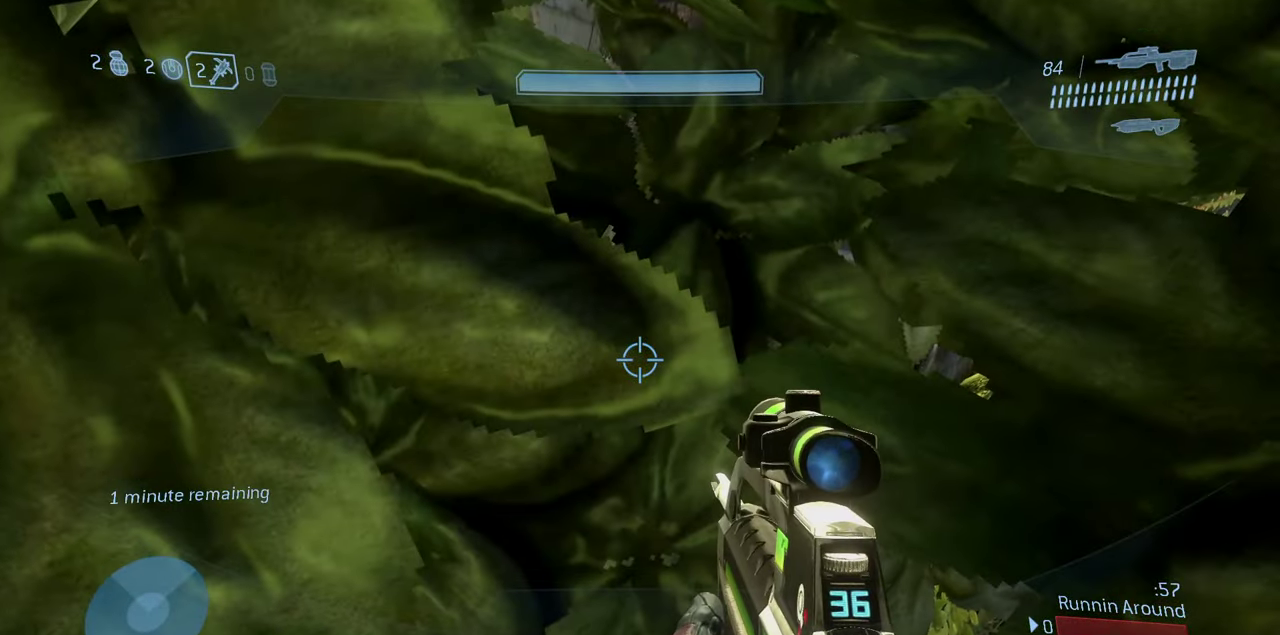
{"dt_ms": 500, "buttons": ["L3"], "left_stick": "down-right", "right_stick": "down"}
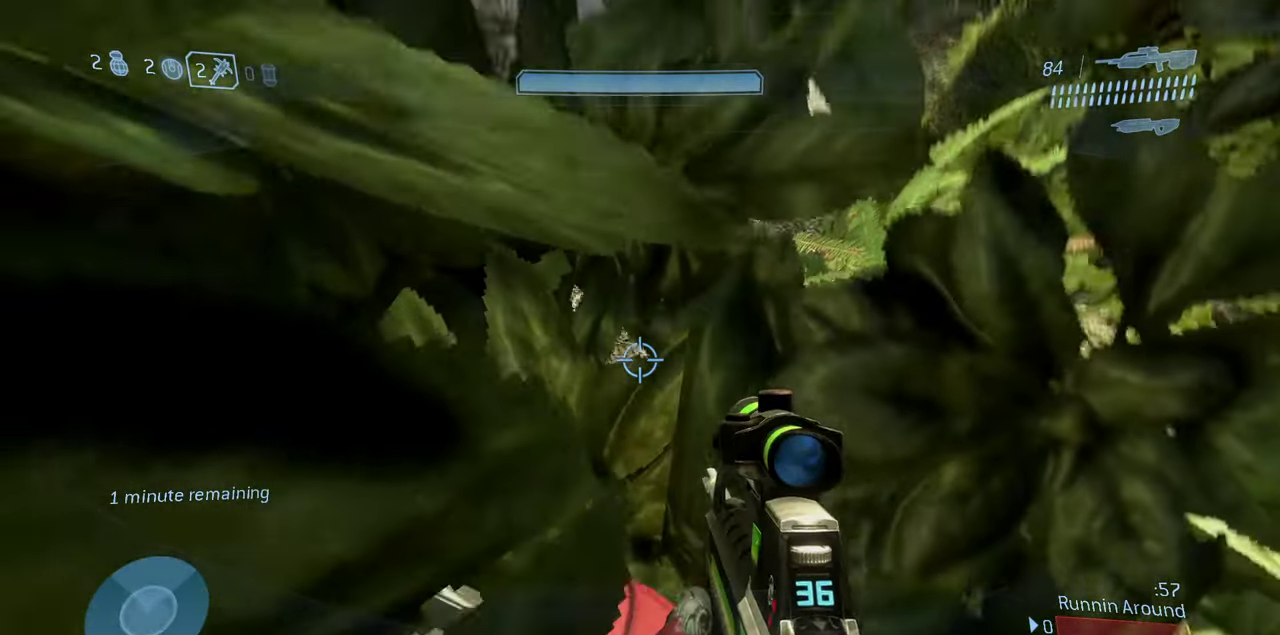
{"dt_ms": 500, "buttons": ["L3"], "left_stick": "center", "right_stick": "up", "events": [[17, "left_stick", "down"], [100, "right_stick", "center"], [400, "left_stick", "center"], [433, "right_stick", "up"]]}
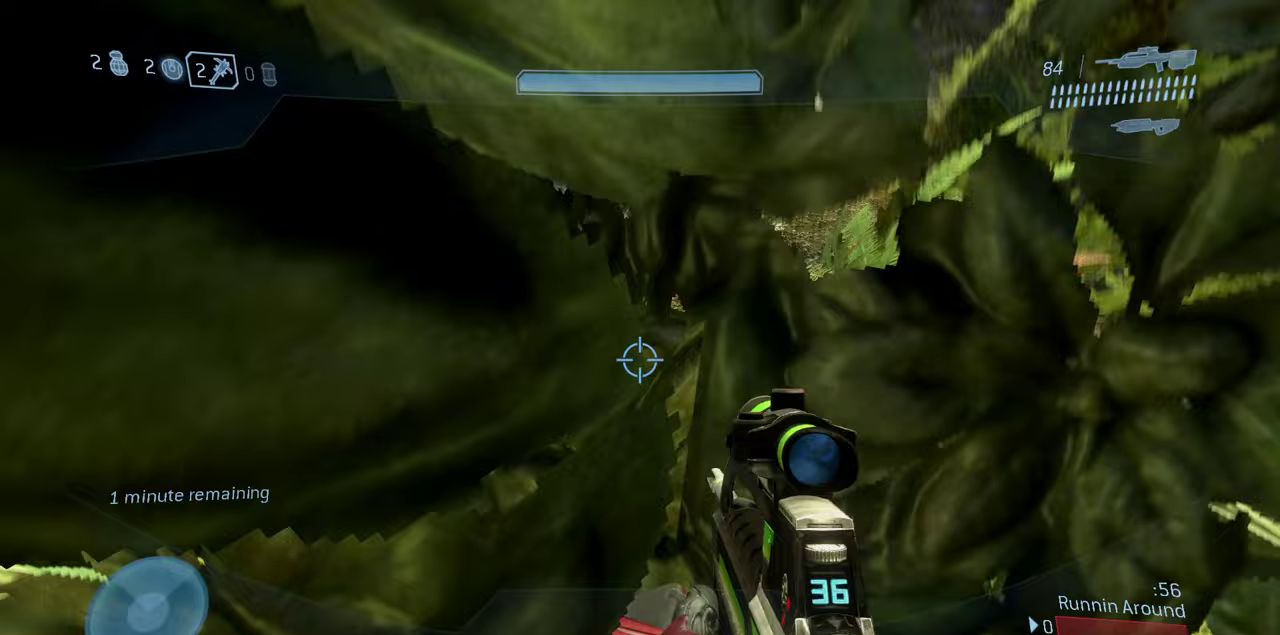
{"dt_ms": 300, "buttons": ["L3"], "left_stick": "center", "right_stick": "up", "events": []}
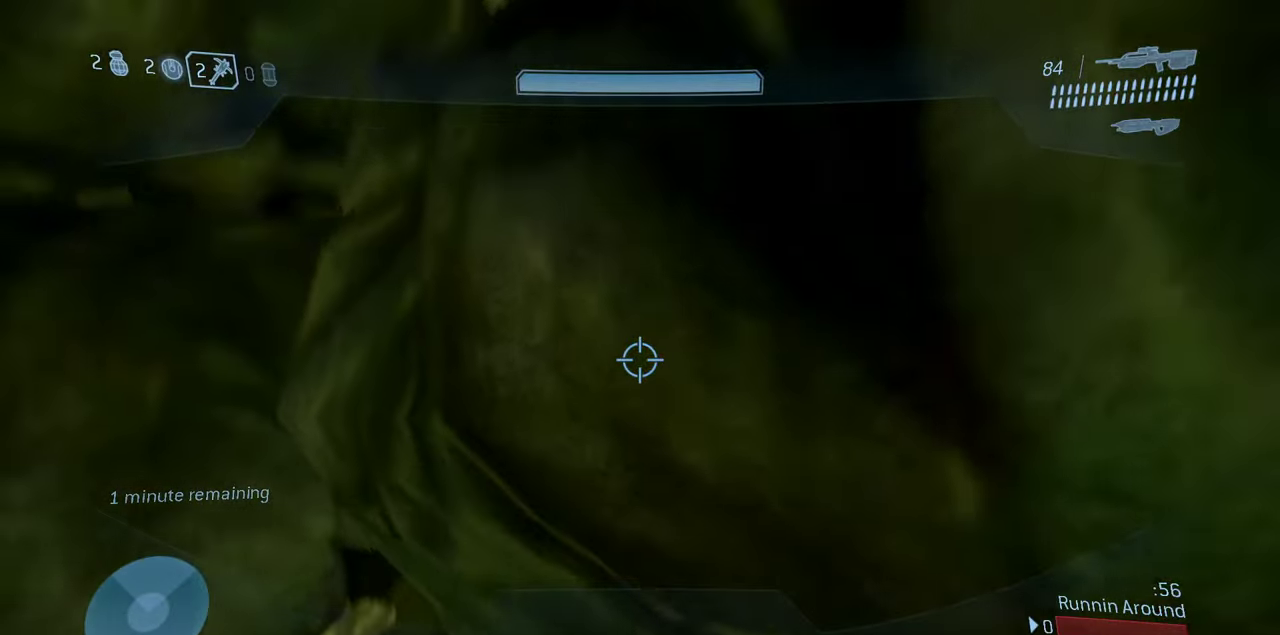
{"dt_ms": 900, "buttons": ["L3"], "left_stick": "center", "right_stick": "right", "events": [[133, "right_stick", "up-left"], [217, "right_stick", "left"], [350, "right_stick", "down-left"], [417, "right_stick", "center"], [683, "right_stick", "right"]]}
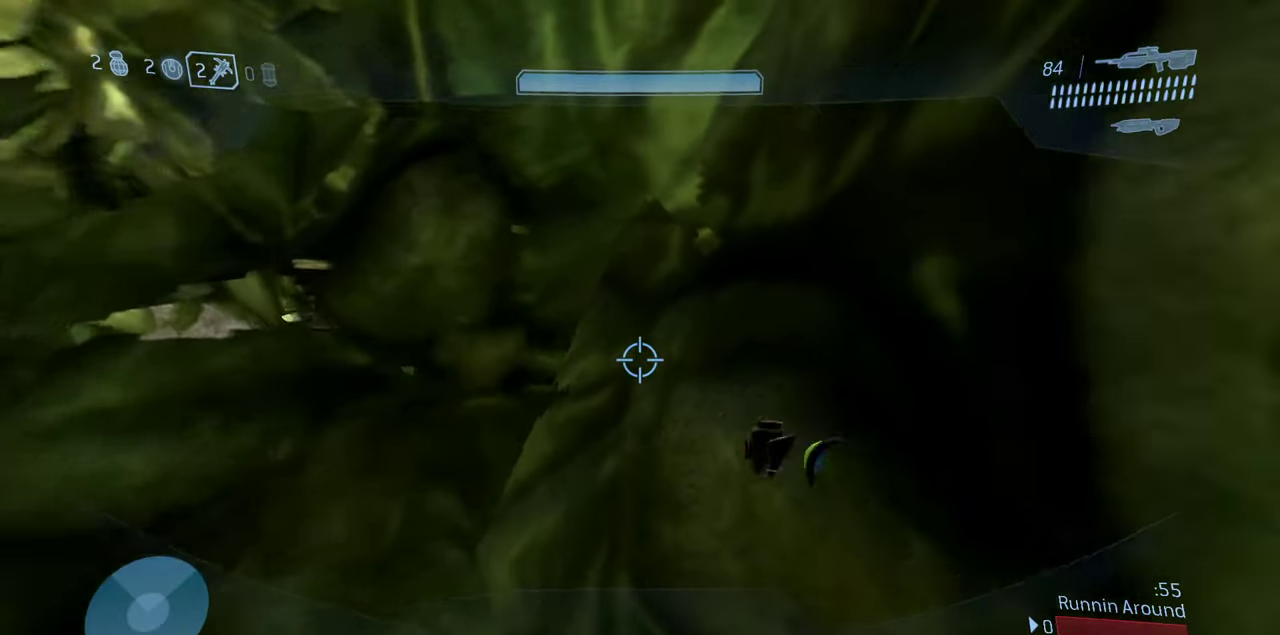
{"dt_ms": 300, "buttons": ["L3"], "left_stick": "center", "right_stick": "center", "events": [[133, "right_stick", "center"]]}
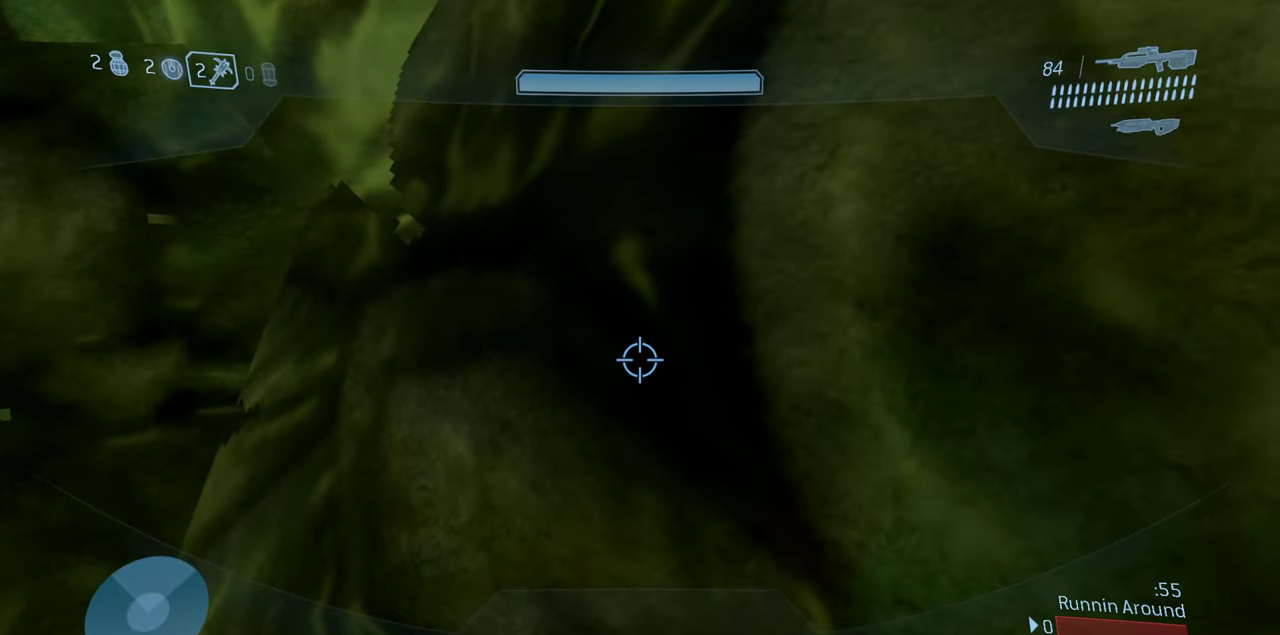
{"dt_ms": 500, "buttons": ["L3"], "left_stick": "center", "right_stick": "left", "events": [[83, "right_stick", "left"]]}
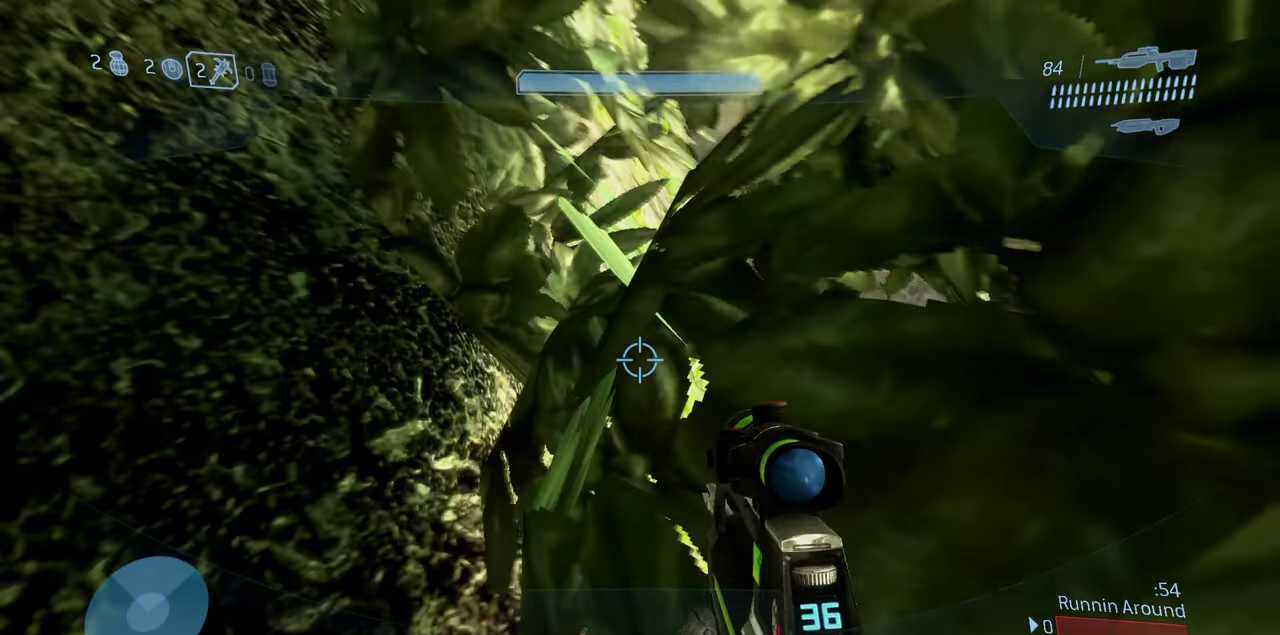
{"dt_ms": 300, "buttons": ["L3"], "left_stick": "center", "right_stick": "left", "events": []}
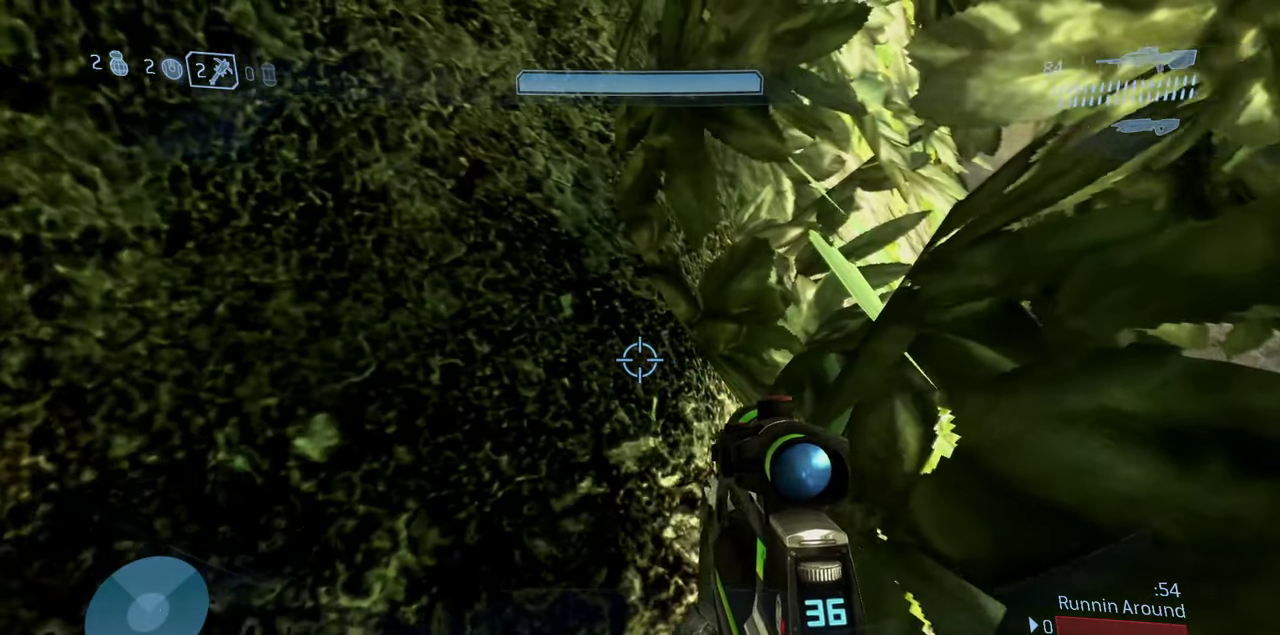
{"dt_ms": 800, "buttons": [], "left_stick": "up-right", "right_stick": "down", "events": [[133, "right_stick", "center"], [217, "right_stick", "right"], [250, "L3", "up"], [383, "left_stick", "right"], [450, "left_stick", "up-right"], [600, "A", "down"], [617, "right_stick", "down-right"], [733, "right_stick", "down"], [750, "A", "up"]]}
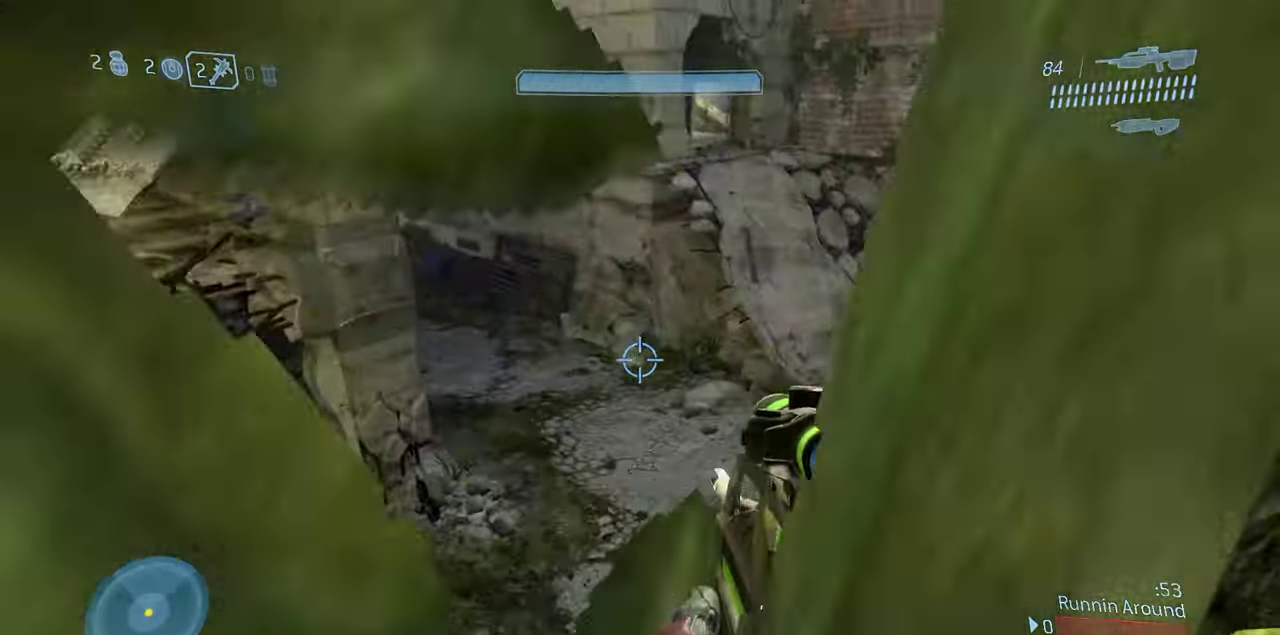
{"dt_ms": 400, "buttons": [], "left_stick": "up", "right_stick": "center"}
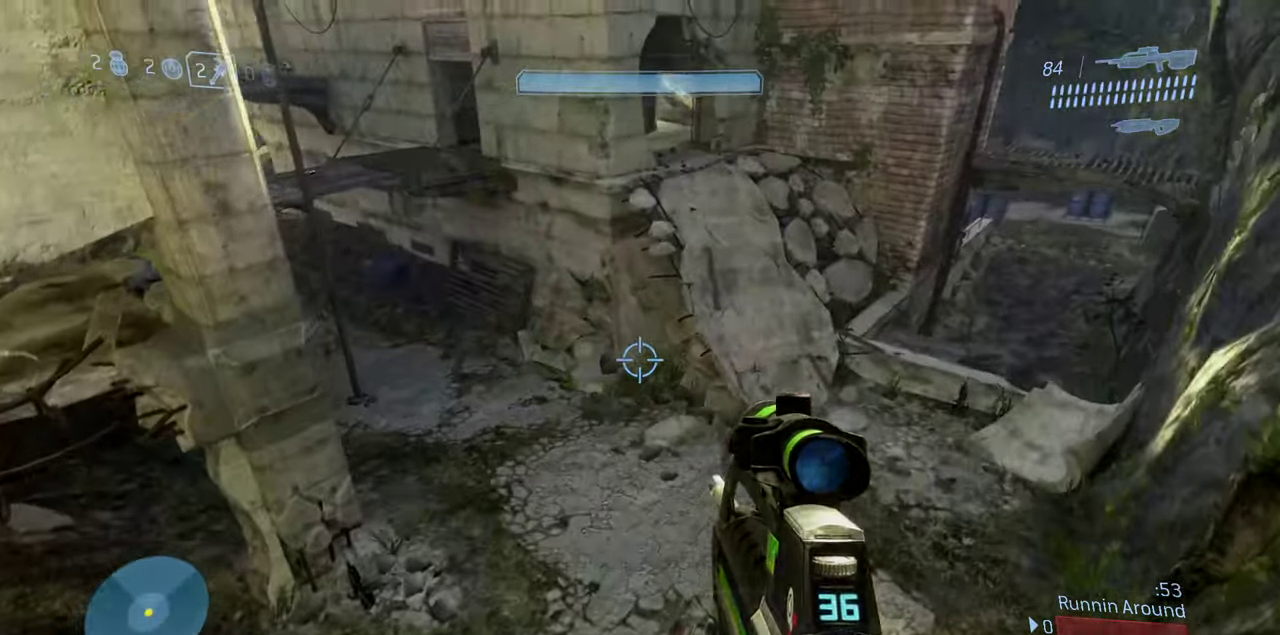
{"dt_ms": 500, "buttons": [], "left_stick": "left", "right_stick": "right"}
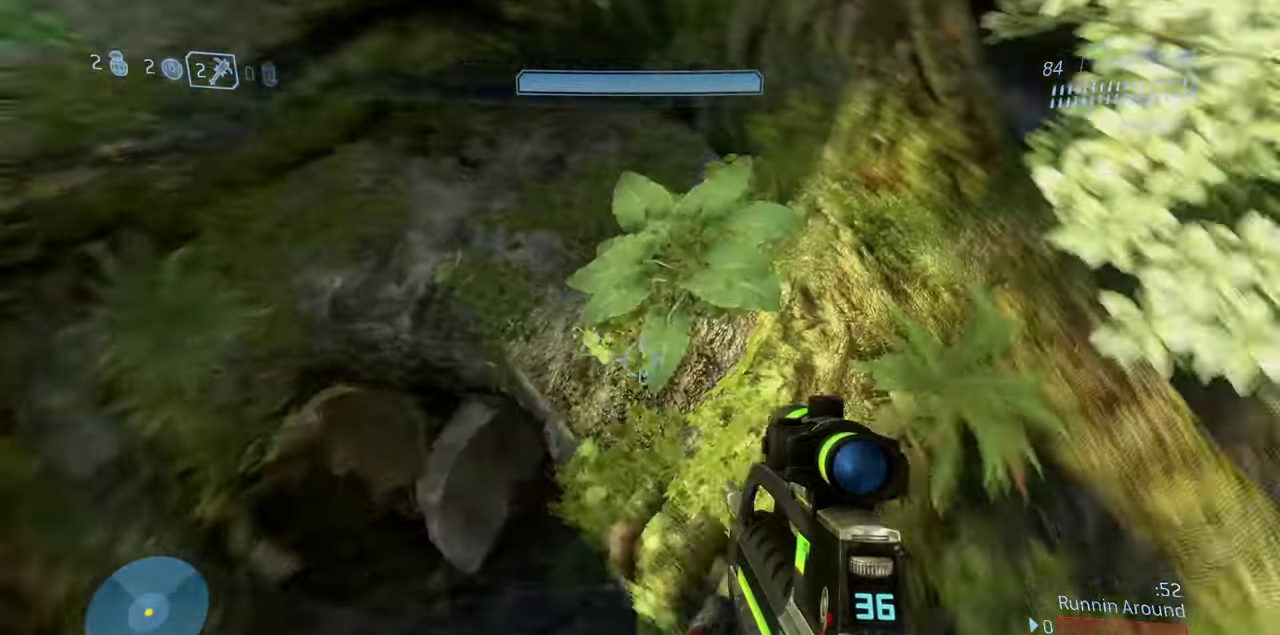
{"dt_ms": 500, "buttons": [], "left_stick": "down", "right_stick": "up", "events": [[100, "left_stick", "down-left"], [183, "right_stick", "up-right"], [217, "left_stick", "down"], [233, "right_stick", "up"]]}
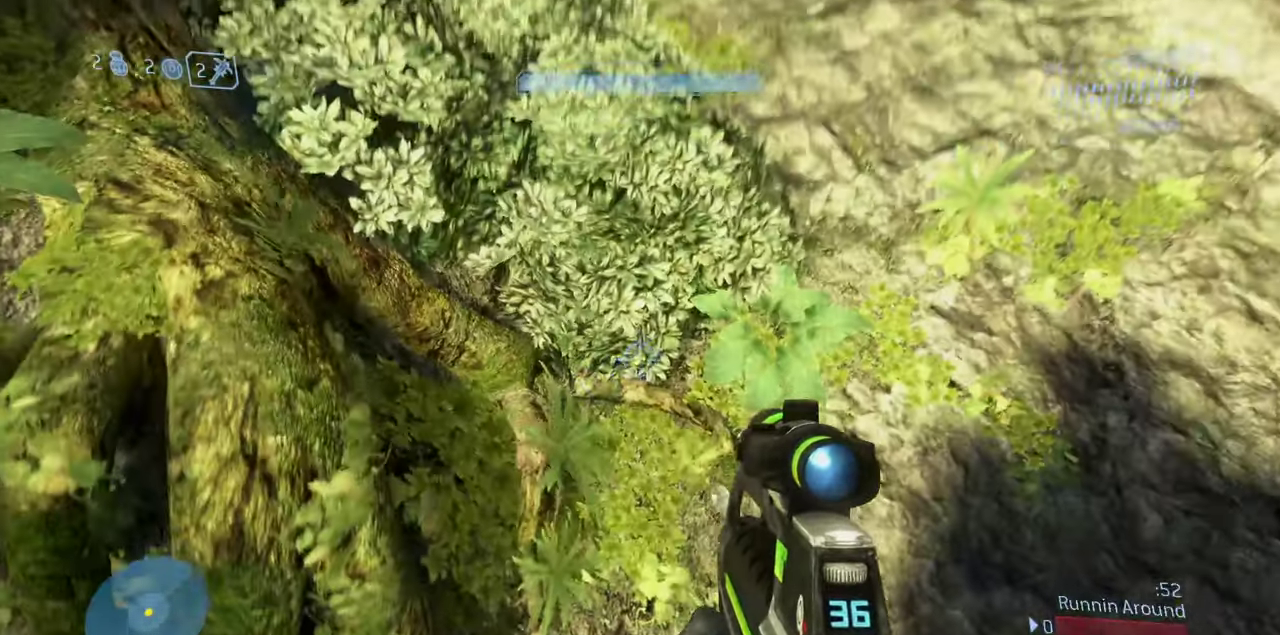
{"dt_ms": 500, "buttons": [], "left_stick": "down-right", "right_stick": "down-right", "events": [[183, "left_stick", "down-right"], [333, "right_stick", "center"], [433, "right_stick", "down-right"]]}
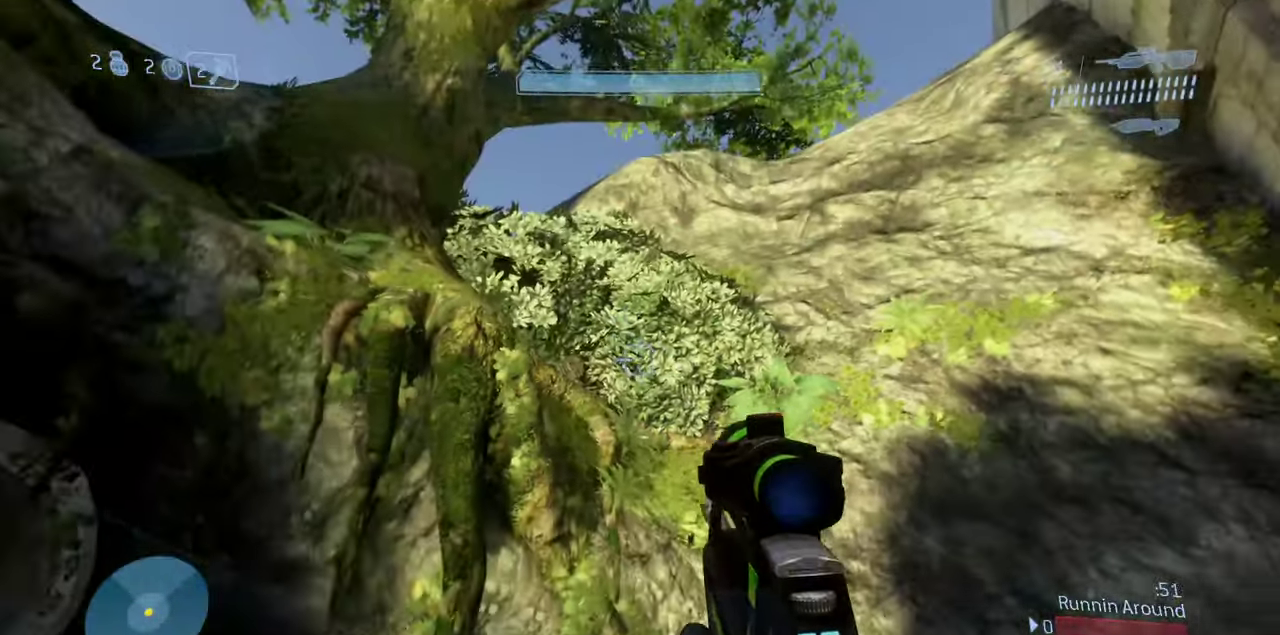
{"dt_ms": 500, "buttons": [], "left_stick": "center", "right_stick": "center", "events": [[50, "right_stick", "center"], [317, "left_stick", "center"]]}
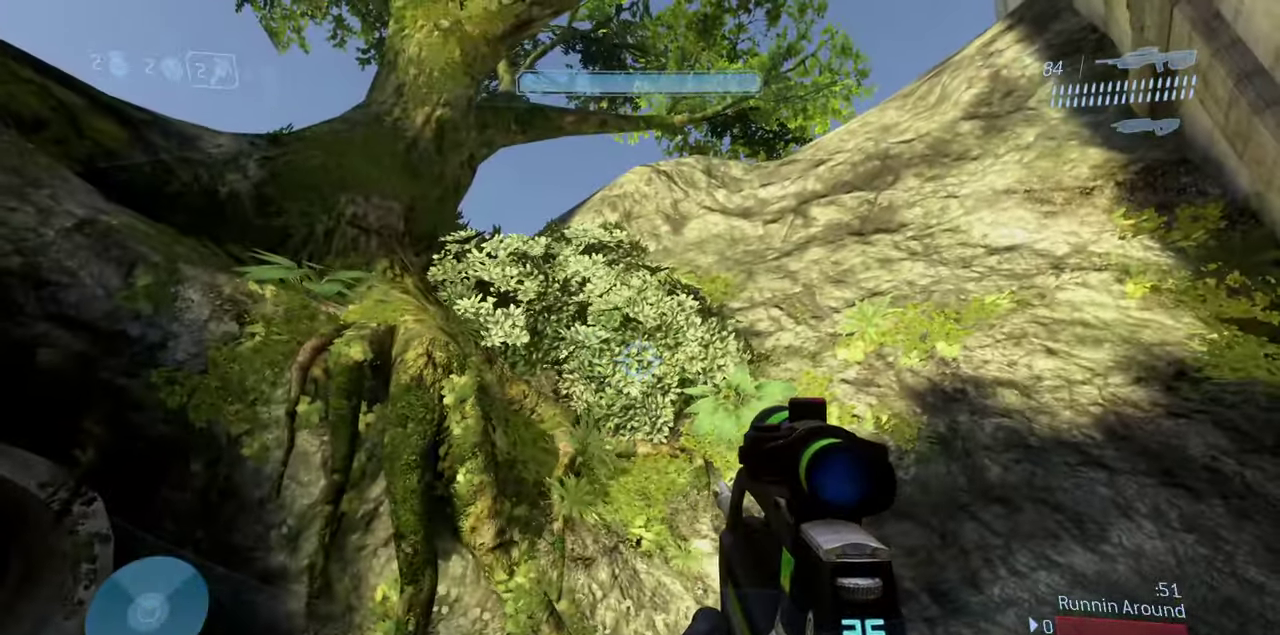
{"dt_ms": 300, "buttons": [], "left_stick": "right", "right_stick": "left", "events": [[133, "left_stick", "right"], [233, "right_stick", "left"]]}
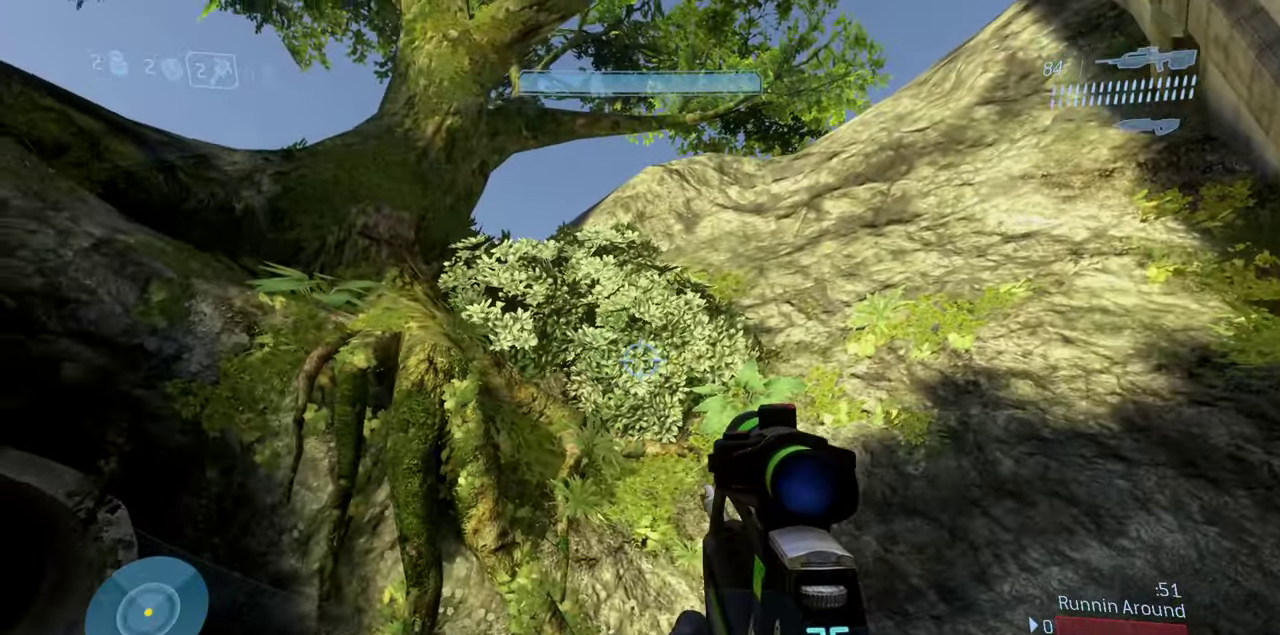
{"dt_ms": 900, "buttons": [], "left_stick": "center", "right_stick": "center", "events": [[183, "left_stick", "up-right"], [233, "left_stick", "center"], [283, "right_stick", "center"], [483, "right_stick", "left"], [533, "left_stick", "down-left"], [550, "right_stick", "down-left"], [600, "left_stick", "left"], [650, "left_stick", "up-left"], [767, "right_stick", "center"], [850, "left_stick", "center"]]}
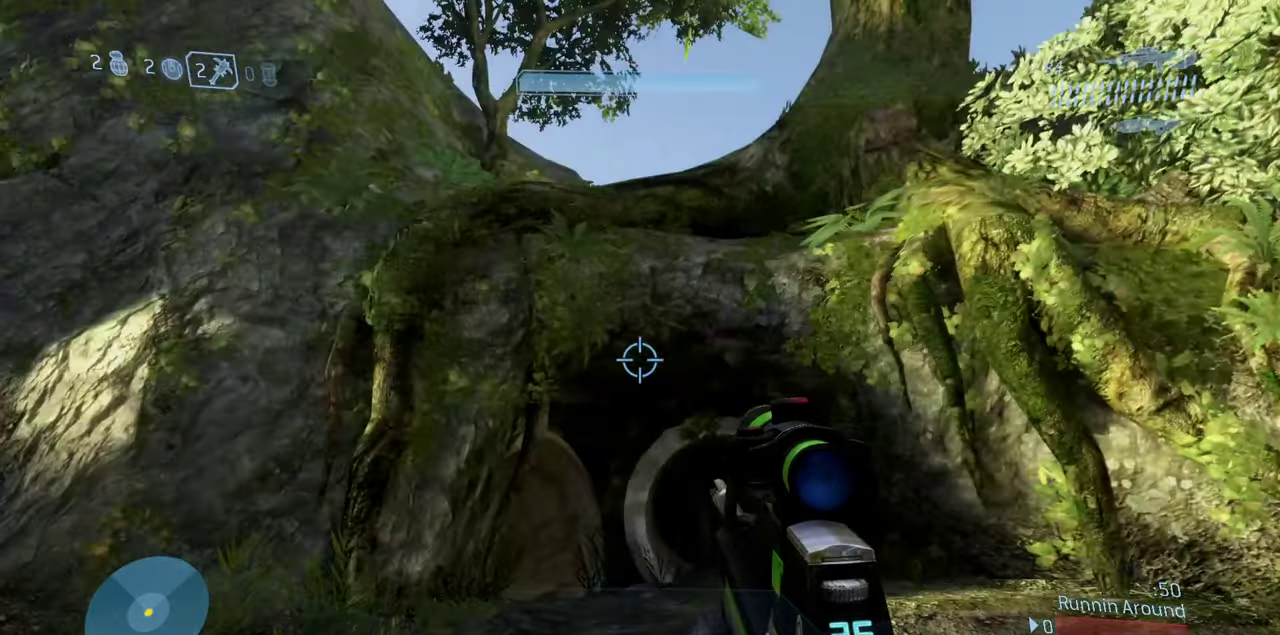
{"dt_ms": 300, "buttons": [], "left_stick": "center", "right_stick": "down-left", "events": [[283, "right_stick", "down-left"]]}
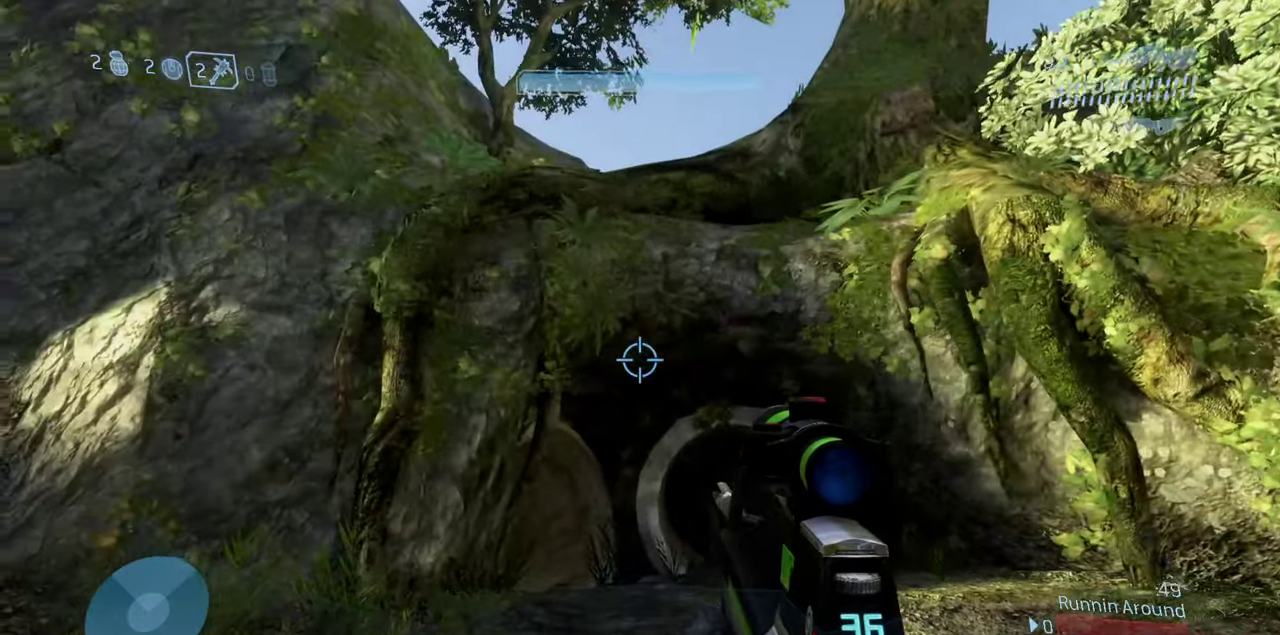
{"dt_ms": 600, "buttons": [], "left_stick": "up", "right_stick": "center", "events": [[117, "left_stick", "up-left"], [283, "left_stick", "up"], [433, "right_stick", "center"]]}